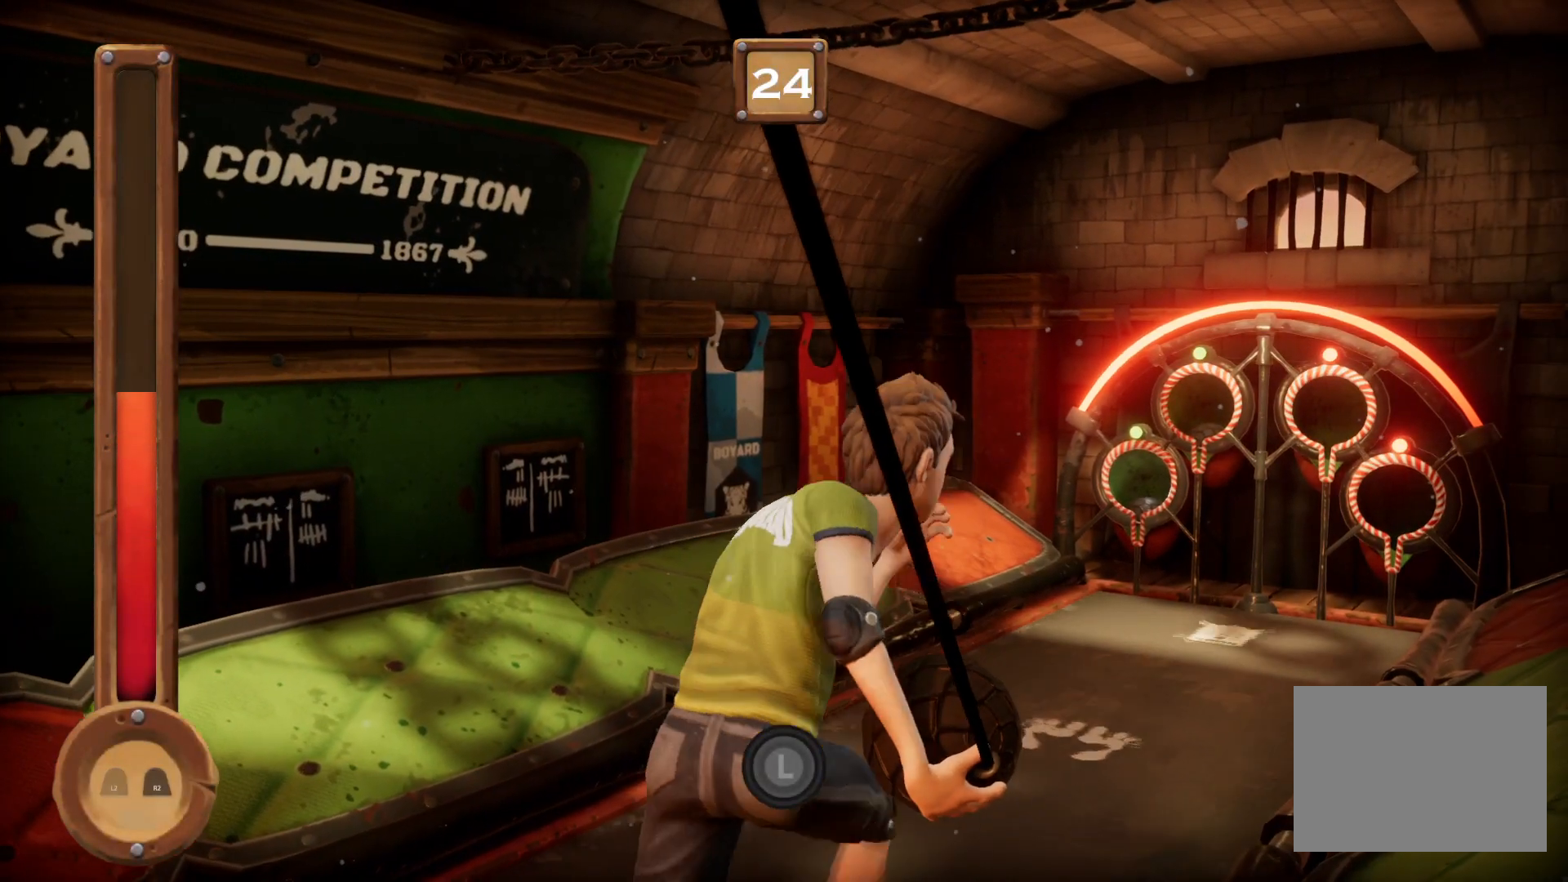
Gameplay with a controller (PlayStation layout); each line is a JSON object with the inputs held at the frame after it. "events" lists button and stick changes between this image and that frame as [ms after this image, input, new state], when the widget could be followed in between. Not read: L2 L3 R2 R3 left_stick.
{"buttons": ["L1"], "right_stick": "center", "events": [[300, "R1", "up"]]}
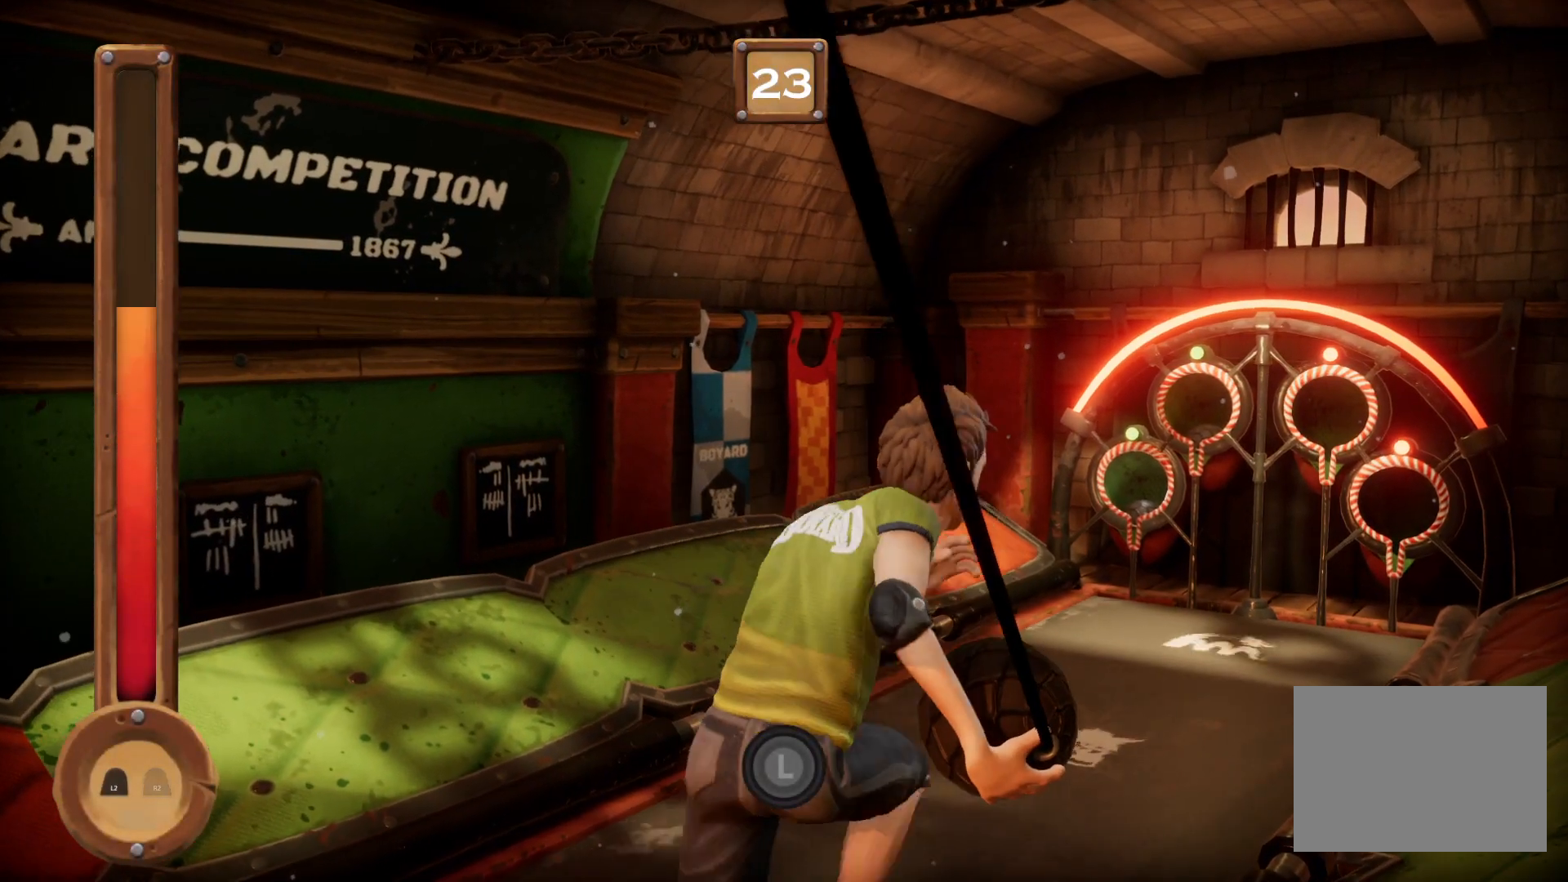
{"buttons": ["L1"], "right_stick": "center", "events": []}
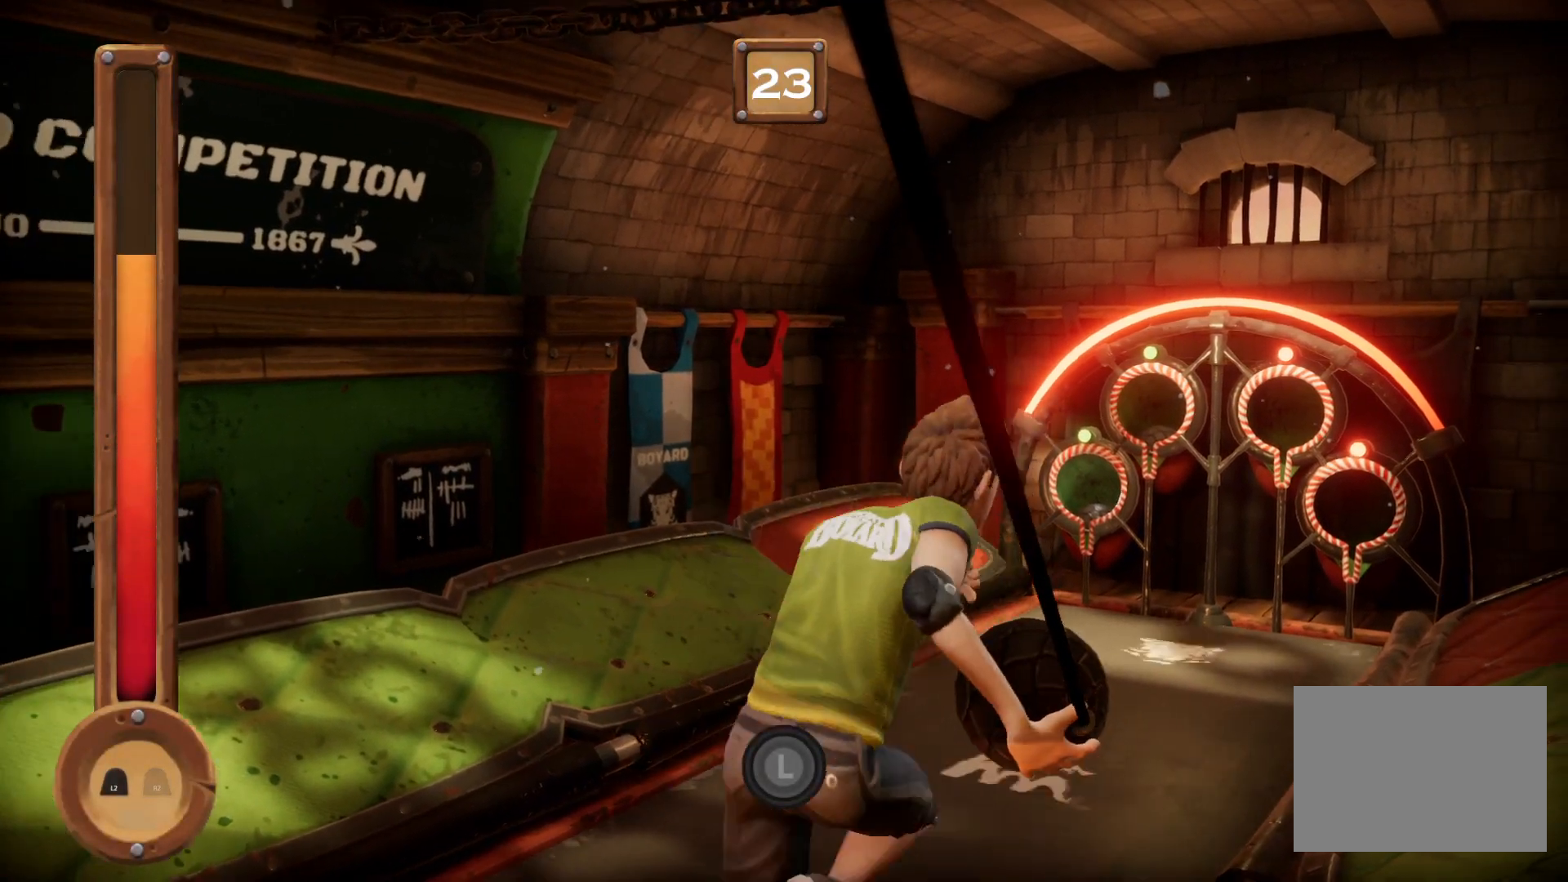
{"buttons": ["L1"], "right_stick": "center", "events": []}
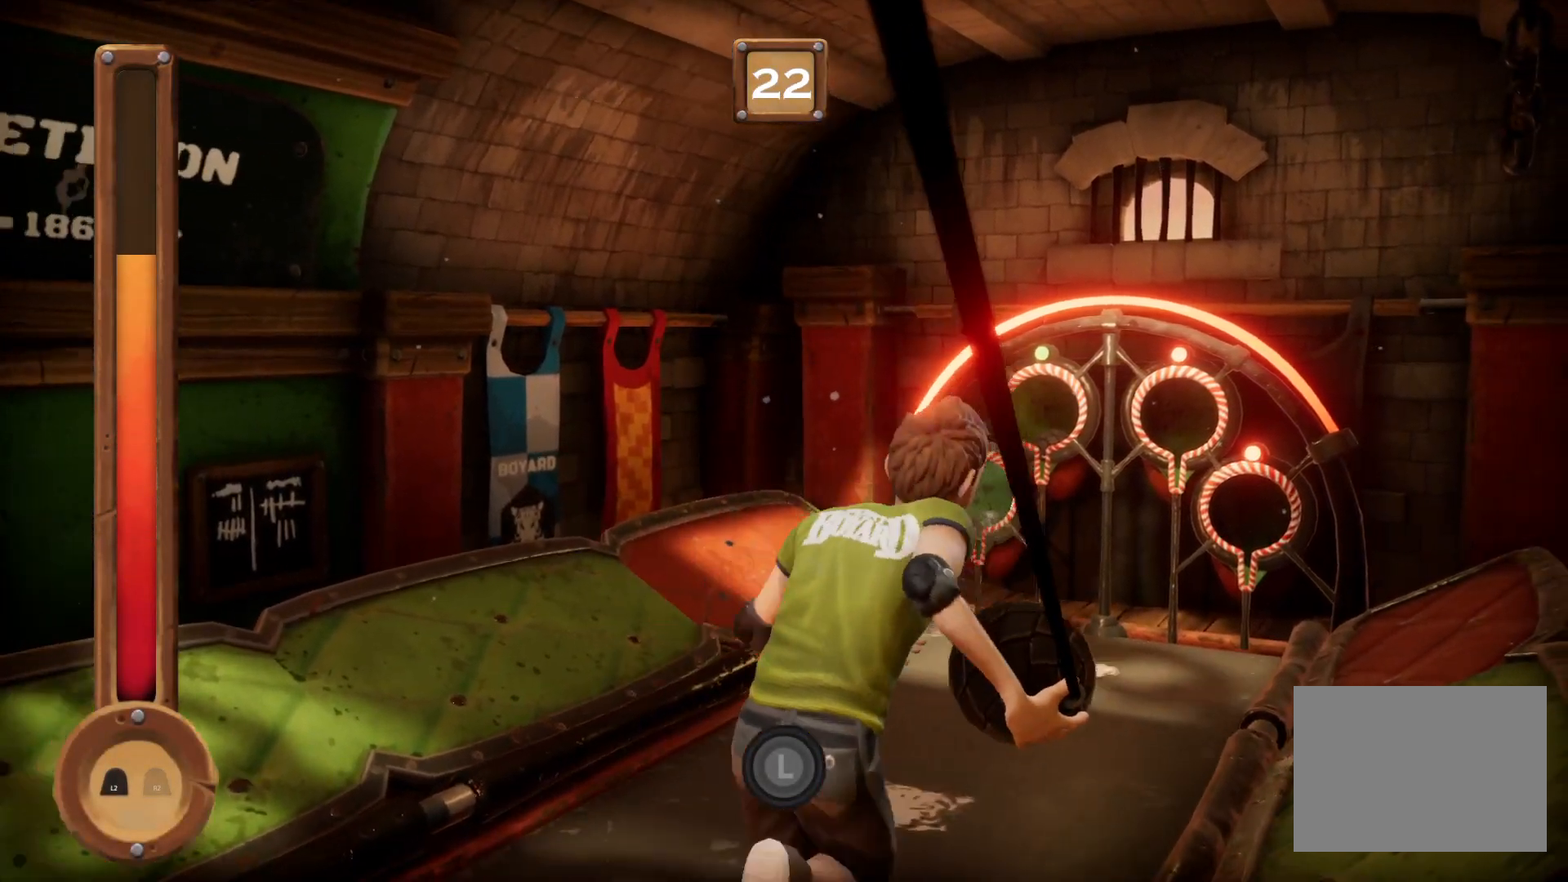
{"buttons": ["L1"], "right_stick": "center", "events": []}